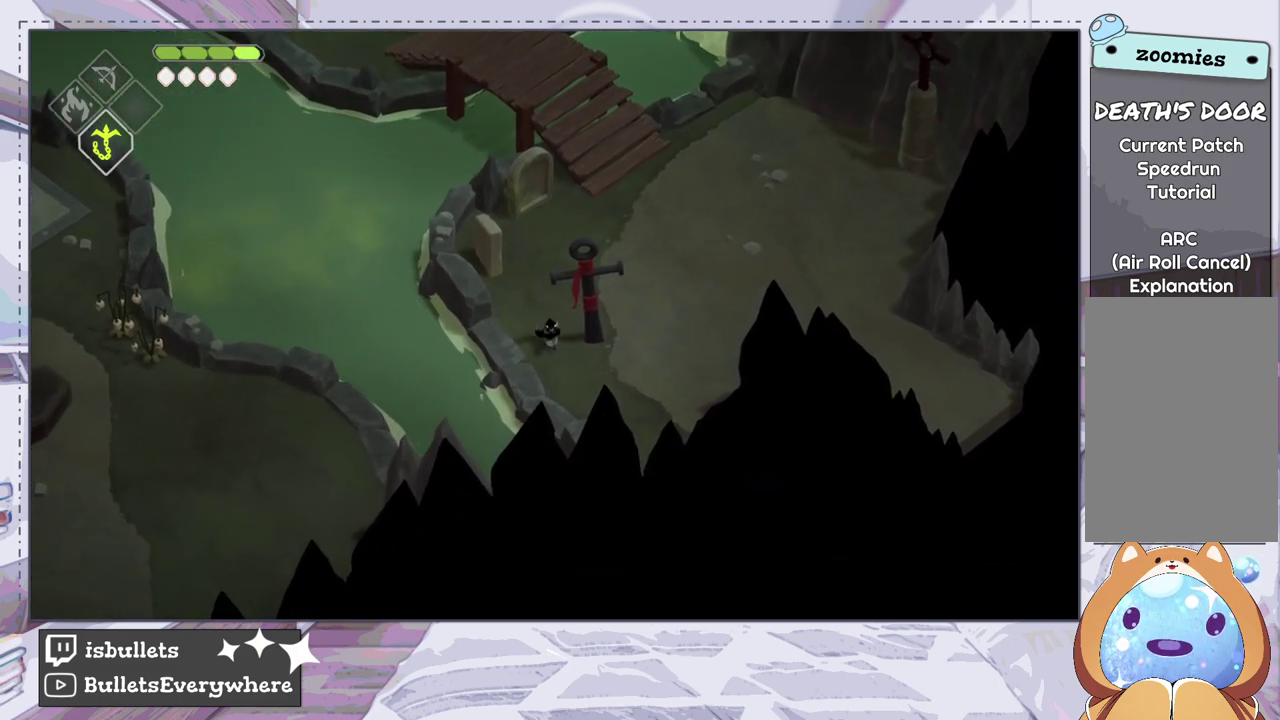
Gameplay with a controller (PlayStation layout); each line is a JSON object with the inputs held at the frame after it (dt_ms = milliseconds from this image to that frame). "events" lists button and stick changes between this image and that frame as [ms after this image, input, new state], when the widget could be followed in between. Not read: L3 R3.
{"dt_ms": 400, "buttons": [], "left_stick": "center", "right_stick": "center", "events": []}
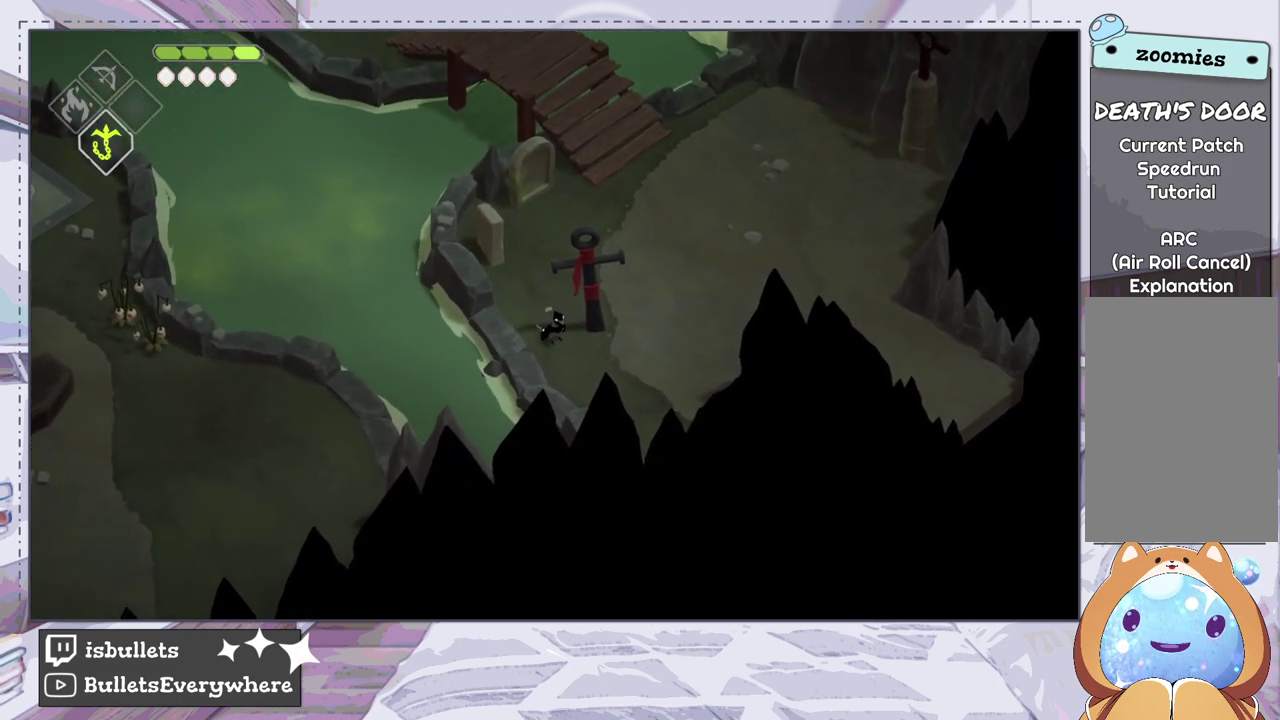
{"dt_ms": 700, "buttons": [], "left_stick": "right", "right_stick": "center", "events": [[617, "left_stick", "right"]]}
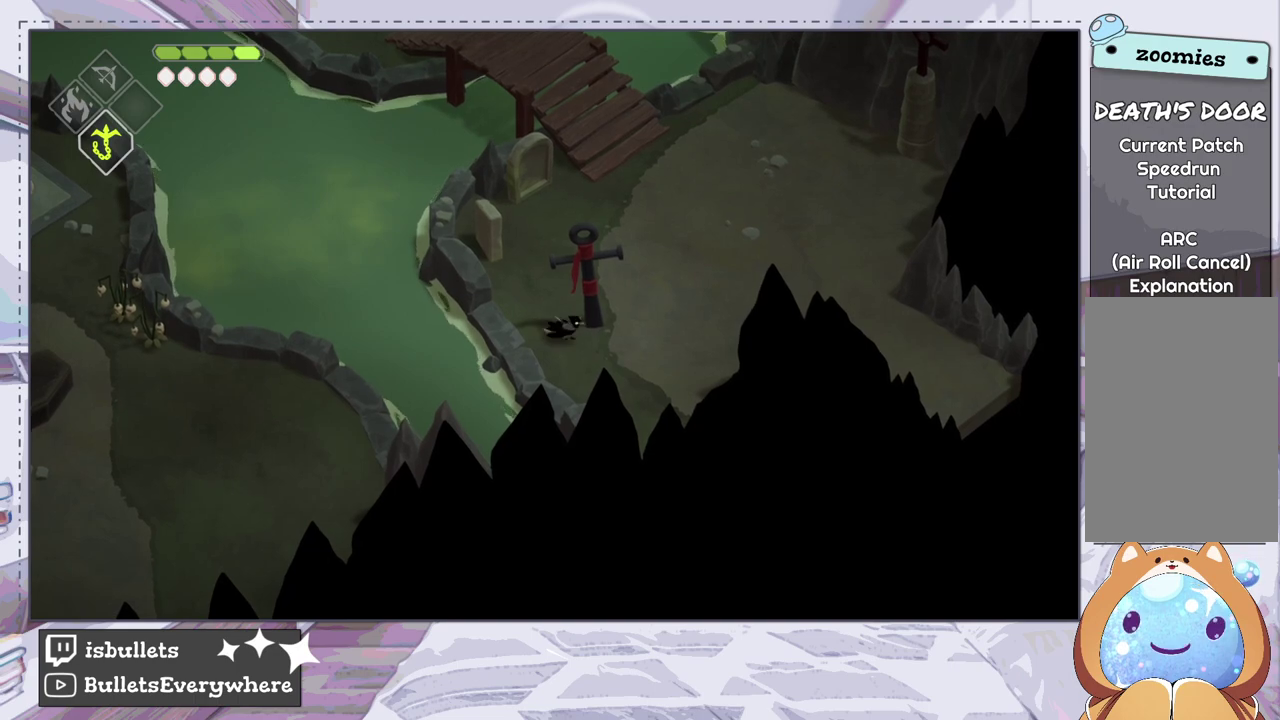
{"dt_ms": 300, "buttons": [], "left_stick": "up-right", "right_stick": "center"}
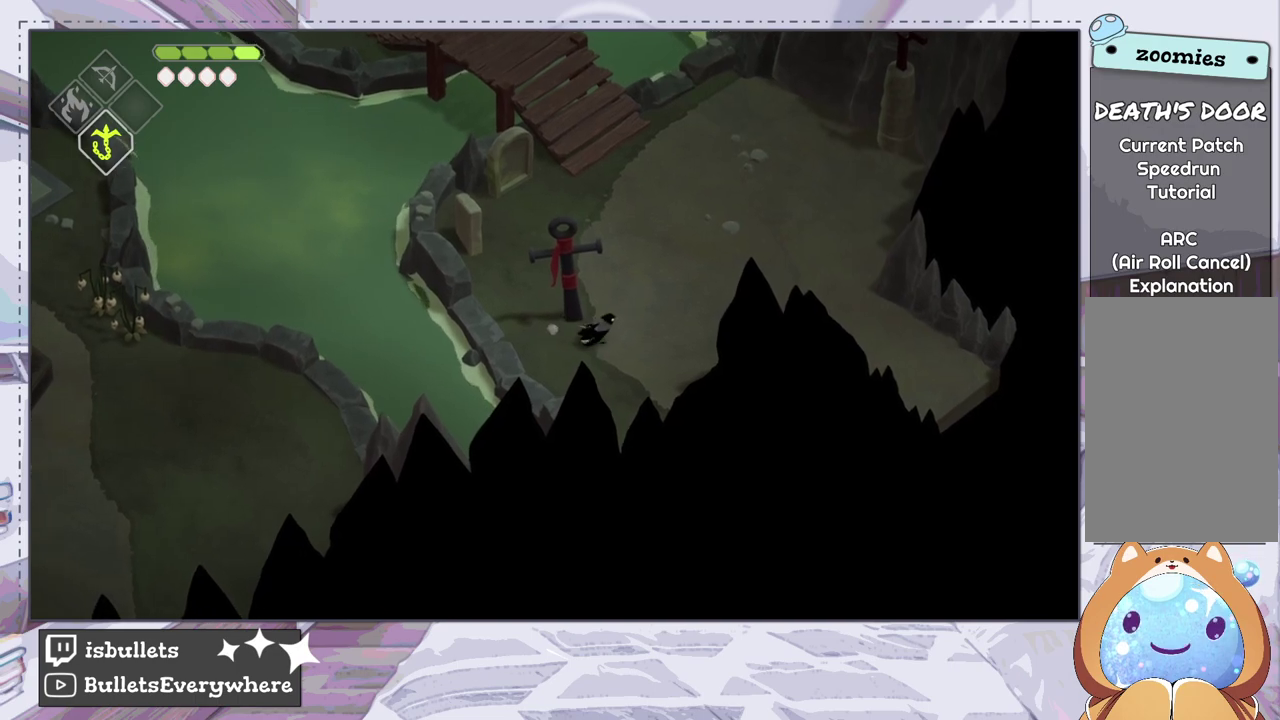
{"dt_ms": 400, "buttons": [], "left_stick": "up", "right_stick": "center"}
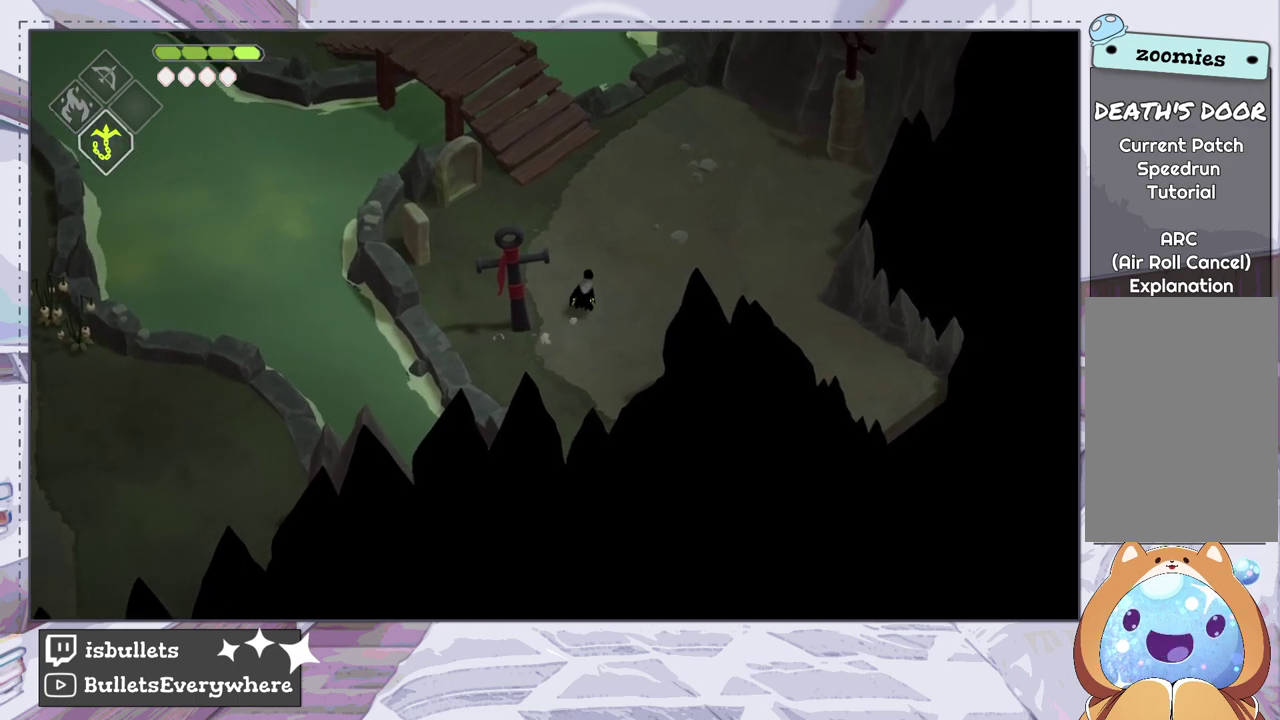
{"dt_ms": 500, "buttons": [], "left_stick": "up-left", "right_stick": "center", "events": [[467, "left_stick", "up-left"]]}
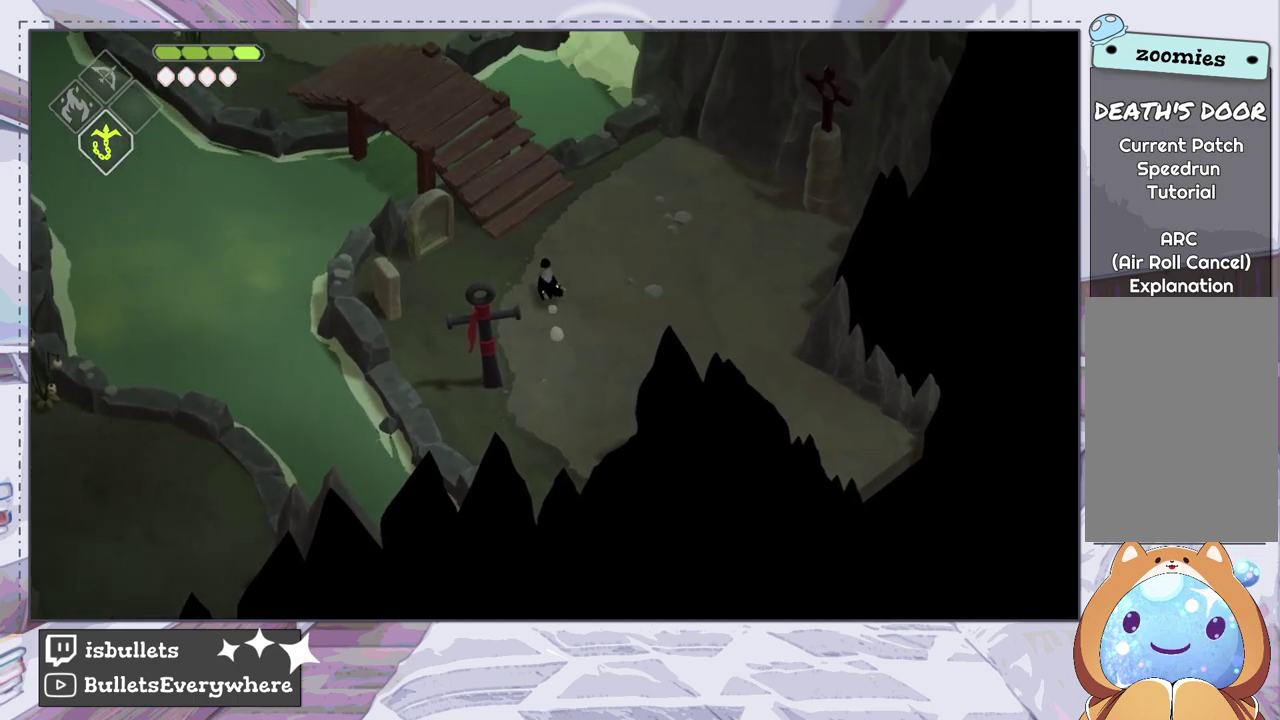
{"dt_ms": 200, "buttons": [], "left_stick": "left", "right_stick": "center", "events": [[133, "left_stick", "left"]]}
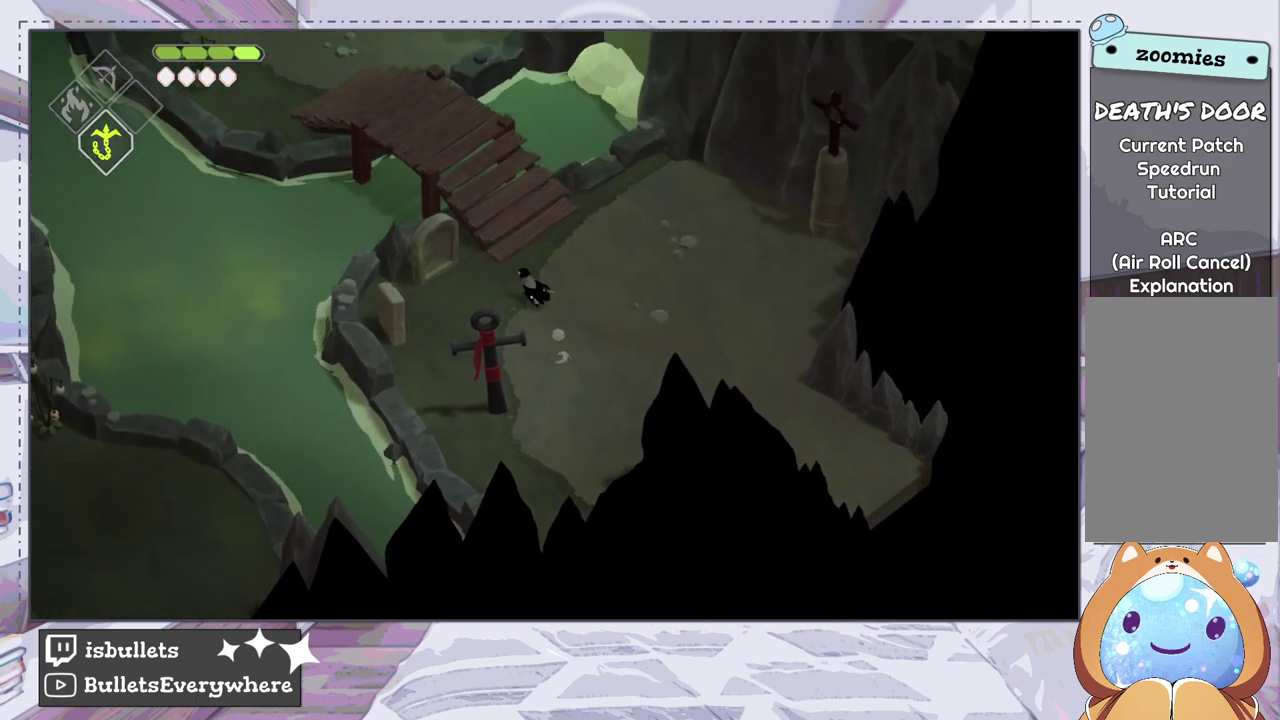
{"dt_ms": 400, "buttons": [], "left_stick": "down-left", "right_stick": "center"}
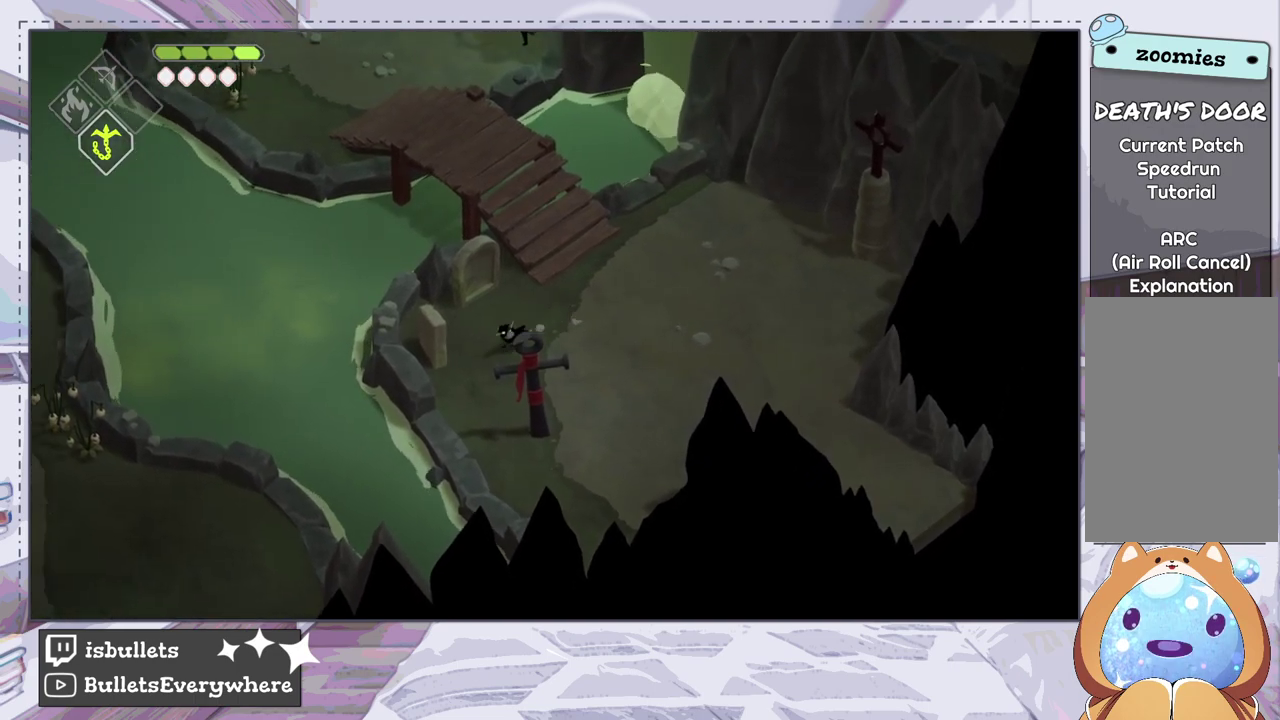
{"dt_ms": 300, "buttons": [], "left_stick": "down", "right_stick": "center"}
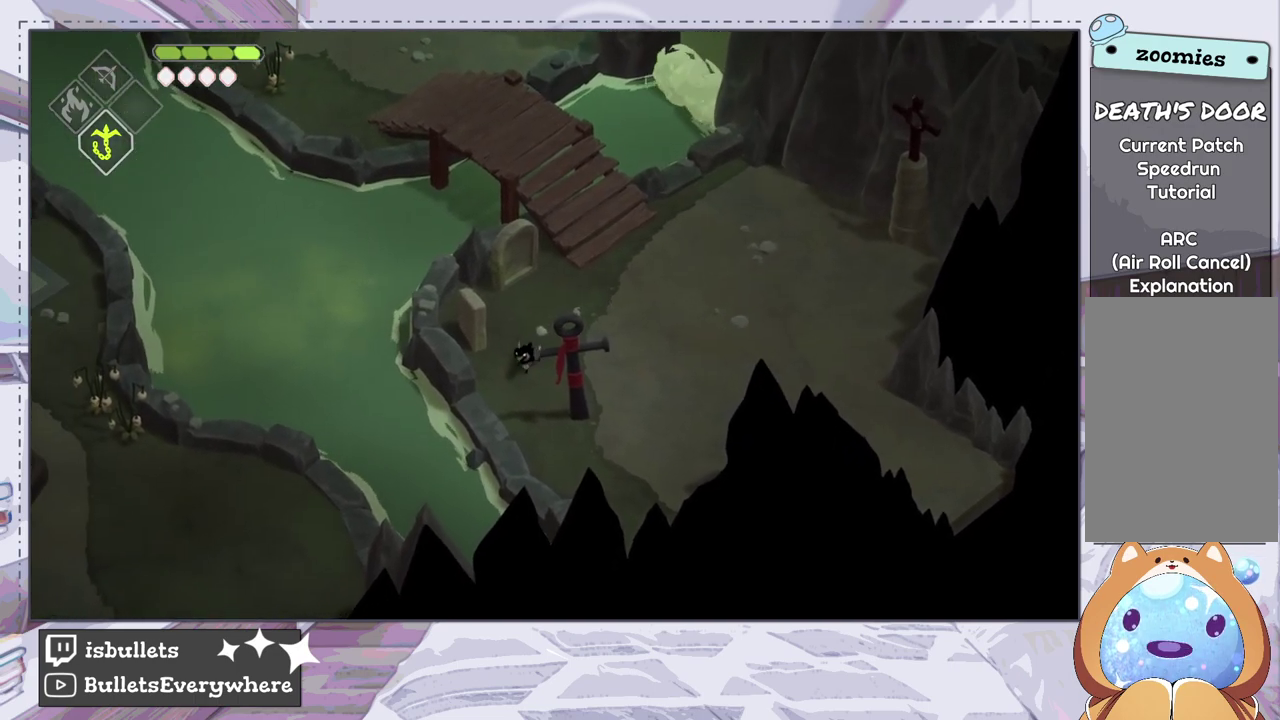
{"dt_ms": 700, "buttons": [], "left_stick": "up-right", "right_stick": "center"}
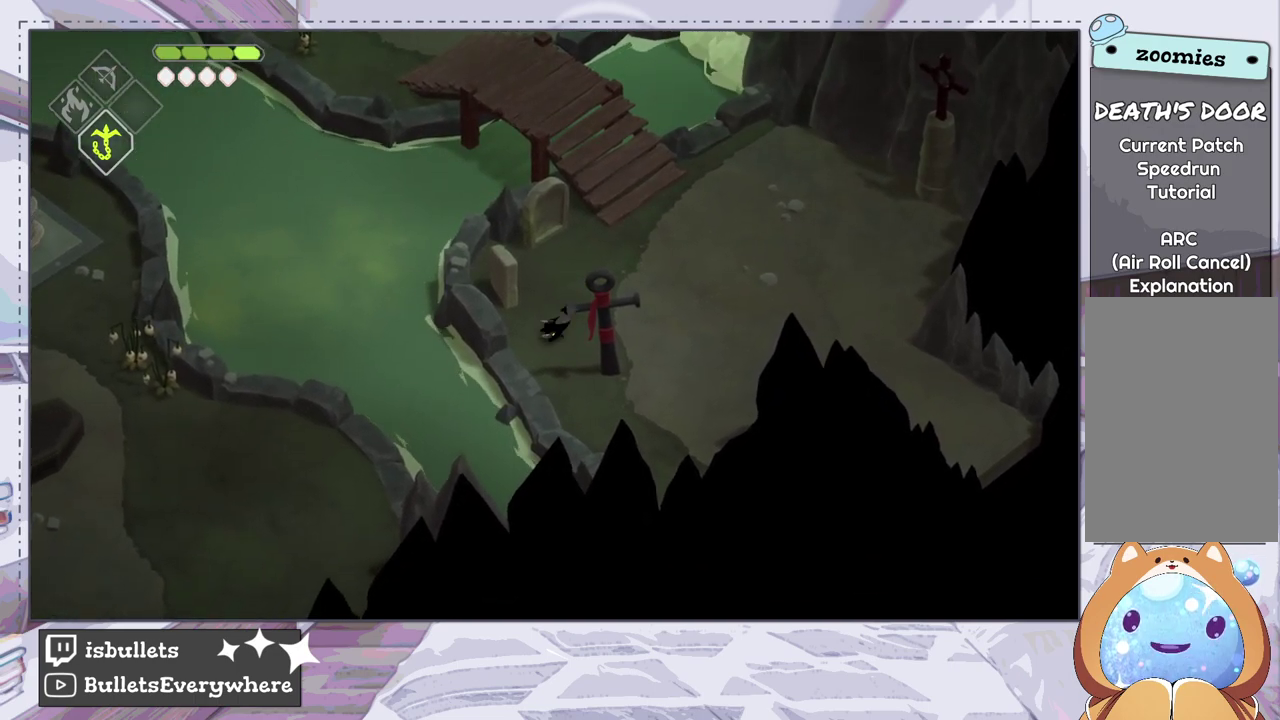
{"dt_ms": 500, "buttons": [], "left_stick": "up-right", "right_stick": "center"}
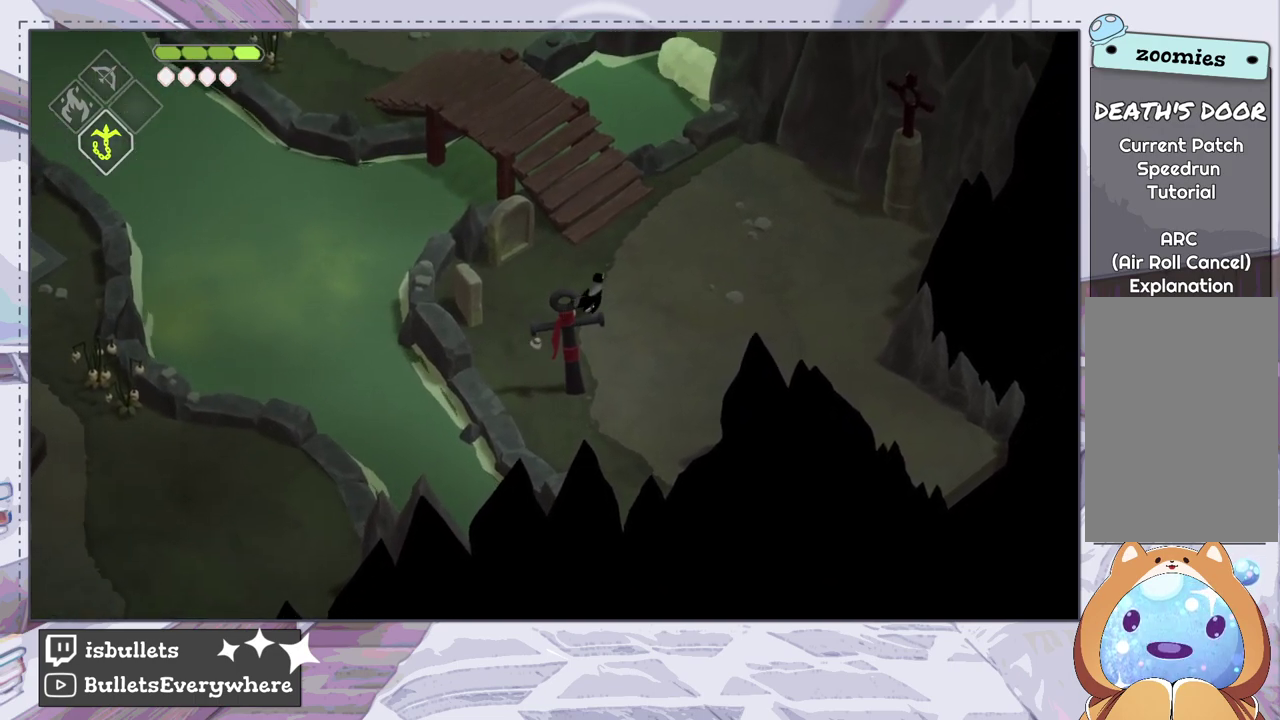
{"dt_ms": 200, "buttons": [], "left_stick": "up", "right_stick": "center", "events": [[17, "left_stick", "up"]]}